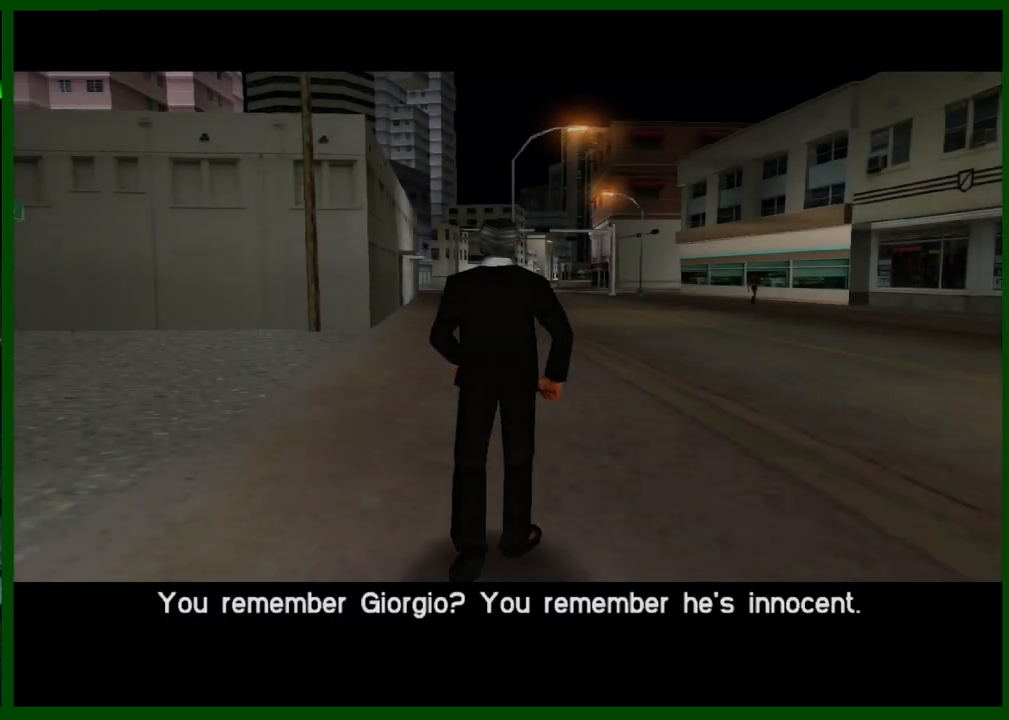
Gameplay with keyboard and mouse; each line is a JSON object with the keys and mouse buttons held at the frame after it. "events" lists presses ("down") and releases ("up") of "1", "2", "3", "4", "5", "c", "caps_lock", "ctrl", "d", "down", "e", "escape", "f", "f1", "f2", "f3", "g", "h", "left", "q", "right", "s", "shift", "space", "tab", "up", "v", "w", "x", "y", "z", "mouse_left", "mouse_middle", "mouse_right", "mouse_wheel_up" and "mouse_wheel_down" between this image and that frame as [ms after this image, input, new state], when the widget could be followed in between. "mouse_left", "mouse_middle", "mouse_right", "mouse_wheel_up", "mouse_wheel_down" = the "left", "middle", "right", "wheel_up", "wheel_down" buttons of the "mouse" list. No other keys are recorded. Not read: mouse_move.
{"keys": ["w"], "mouse": ["right"], "events": [[450, "mouse_right", "down"]]}
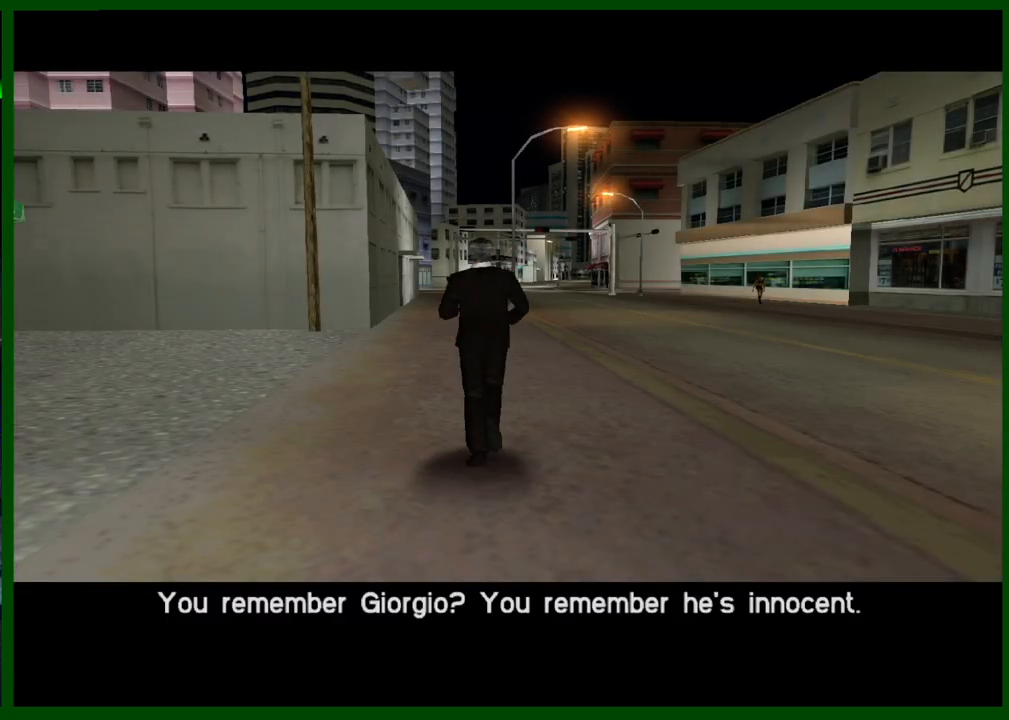
{"keys": ["d", "w"], "mouse": ["right"], "events": [[50, "mouse_right", "up"], [100, "mouse_right", "down"], [133, "mouse_right", "up"], [233, "d", "down"], [283, "mouse_right", "down"], [383, "mouse_right", "up"], [417, "mouse_right", "down"]]}
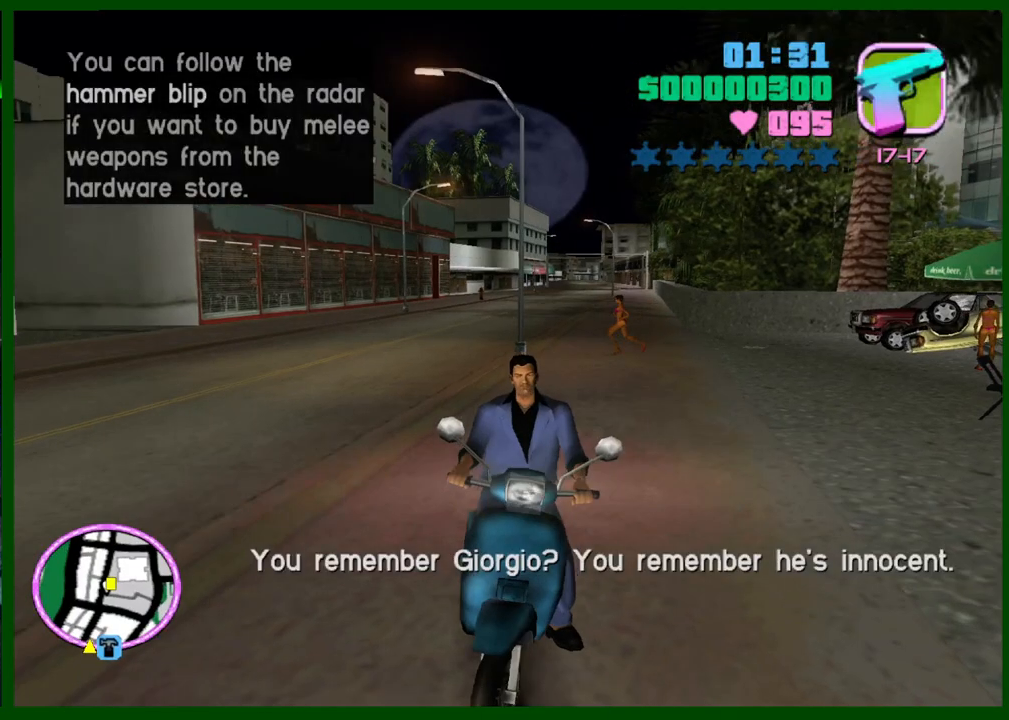
{"keys": ["w"], "mouse": ["right"], "events": [[17, "mouse_right", "up"], [117, "mouse_right", "down"], [200, "mouse_right", "up"], [300, "d", "up"], [300, "mouse_right", "down"], [383, "mouse_right", "up"], [433, "mouse_right", "down"]]}
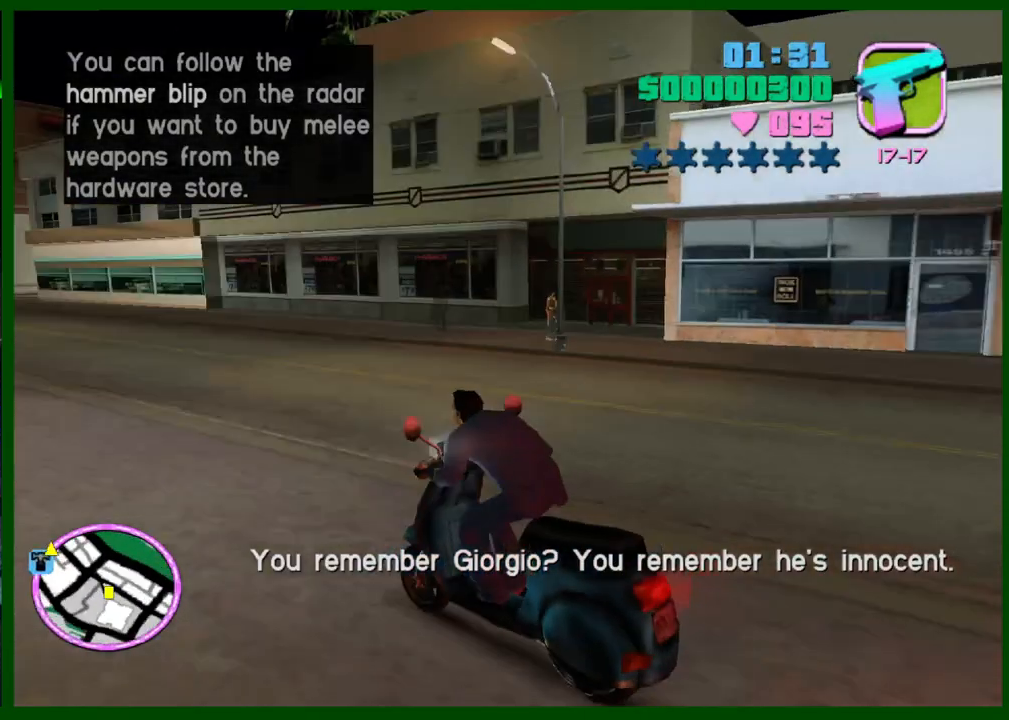
{"keys": ["w"], "mouse": ["right"], "events": [[33, "mouse_right", "up"], [83, "d", "down"], [167, "d", "up"], [267, "mouse_right", "down"], [400, "mouse_right", "up"], [450, "mouse_right", "down"]]}
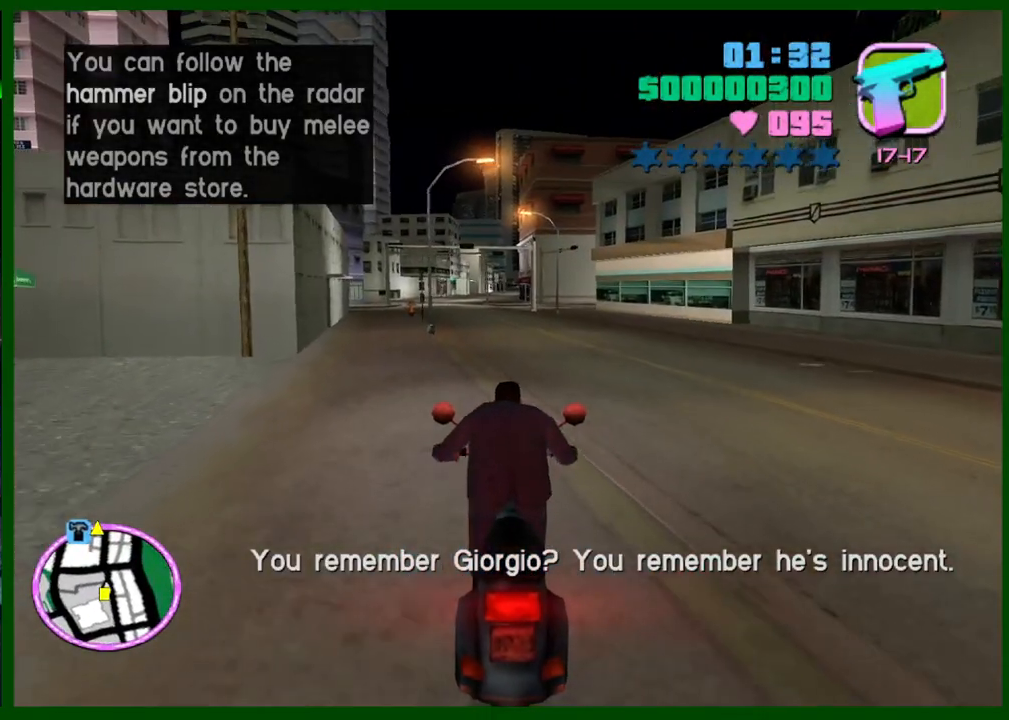
{"keys": ["w"], "mouse": ["right"], "events": [[50, "mouse_right", "up"], [150, "mouse_right", "down"], [233, "mouse_right", "up"], [333, "mouse_right", "down"], [417, "mouse_right", "up"], [467, "mouse_right", "down"]]}
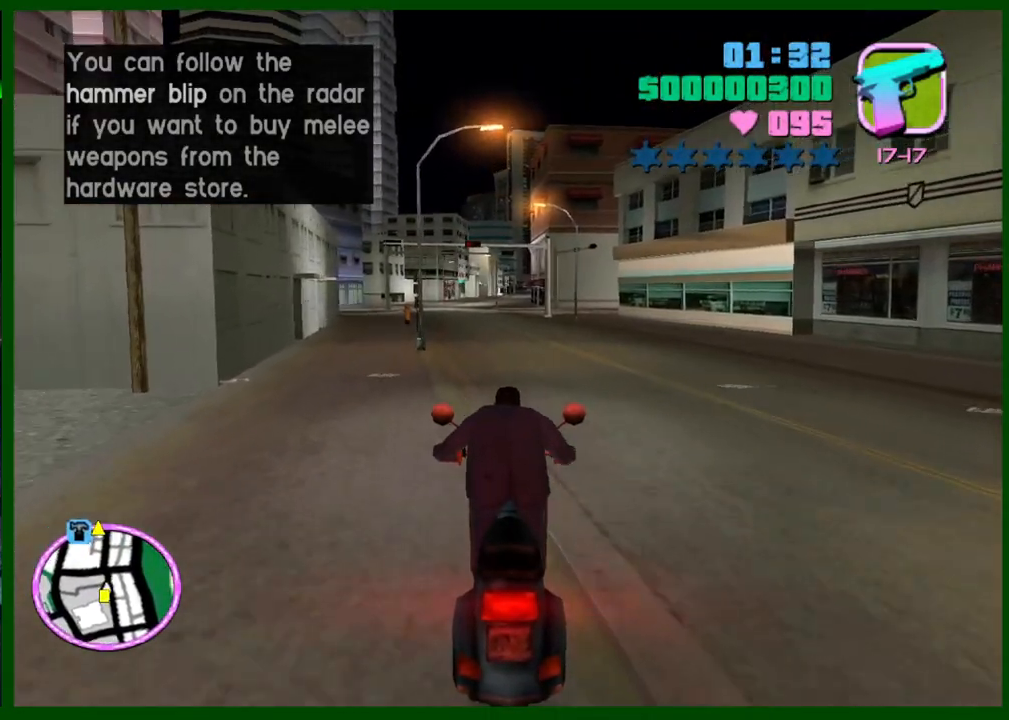
{"keys": ["w"], "mouse": [], "events": [[67, "mouse_right", "up"], [150, "mouse_right", "down"], [250, "mouse_right", "up"], [350, "mouse_right", "down"], [400, "mouse_right", "up"]]}
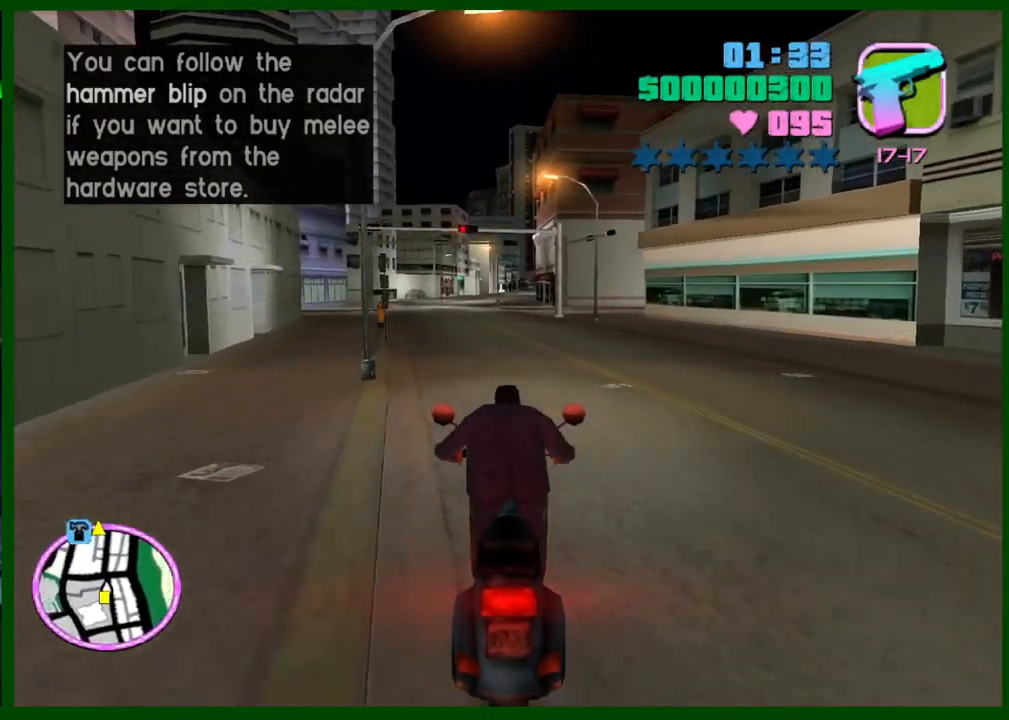
{"keys": ["w"], "mouse": [], "events": [[33, "mouse_right", "down"], [83, "mouse_right", "up"], [167, "mouse_right", "down"], [267, "mouse_right", "up"], [367, "mouse_right", "down"], [450, "mouse_right", "up"]]}
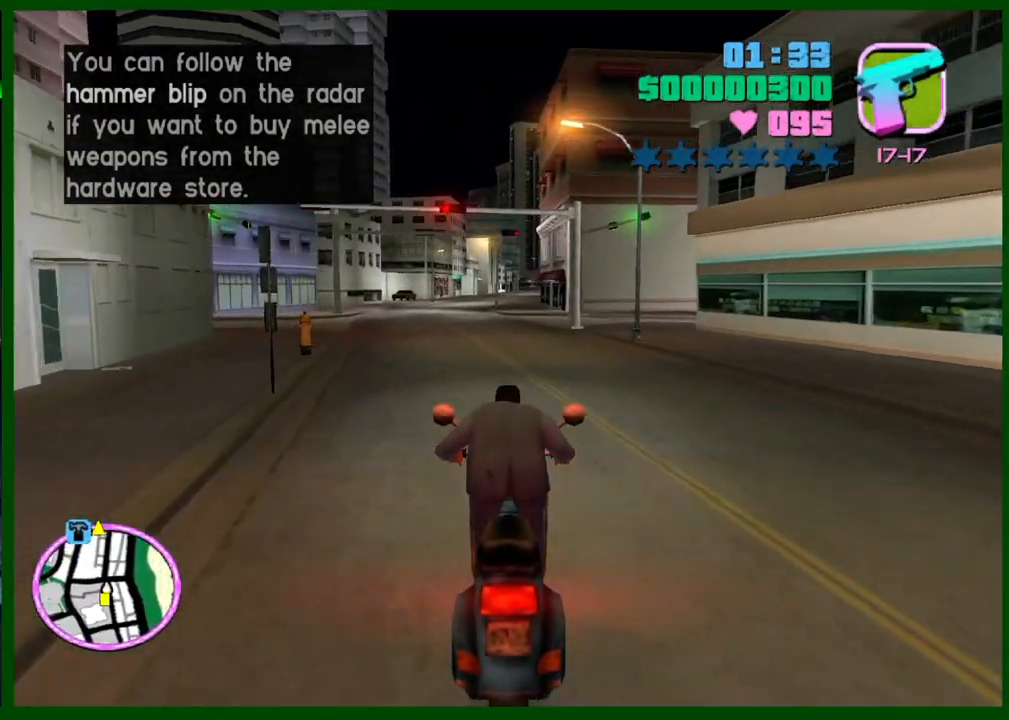
{"keys": ["caps_lock", "w"], "mouse": ["right"], "events": [[50, "mouse_right", "down"], [150, "mouse_right", "up"], [200, "caps_lock", "down"], [233, "mouse_right", "down"], [333, "mouse_right", "up"], [417, "mouse_right", "down"]]}
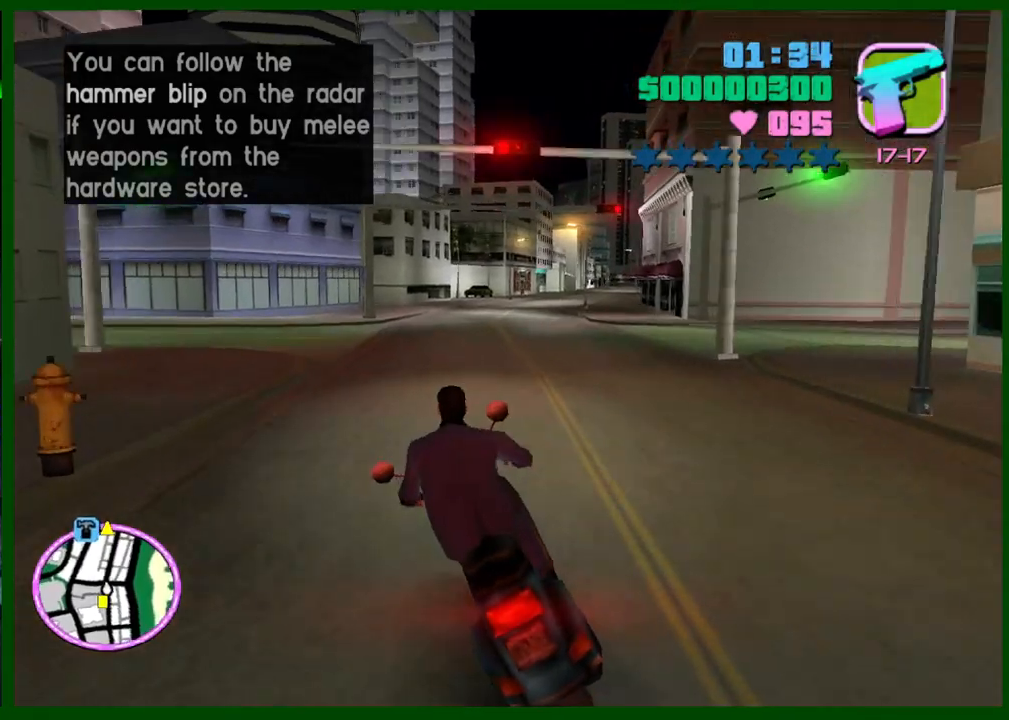
{"keys": ["caps_lock", "w"], "mouse": ["right"], "events": [[17, "mouse_right", "up"], [67, "mouse_right", "down"], [150, "mouse_right", "up"], [250, "mouse_right", "down"], [383, "mouse_right", "up"], [433, "mouse_right", "down"]]}
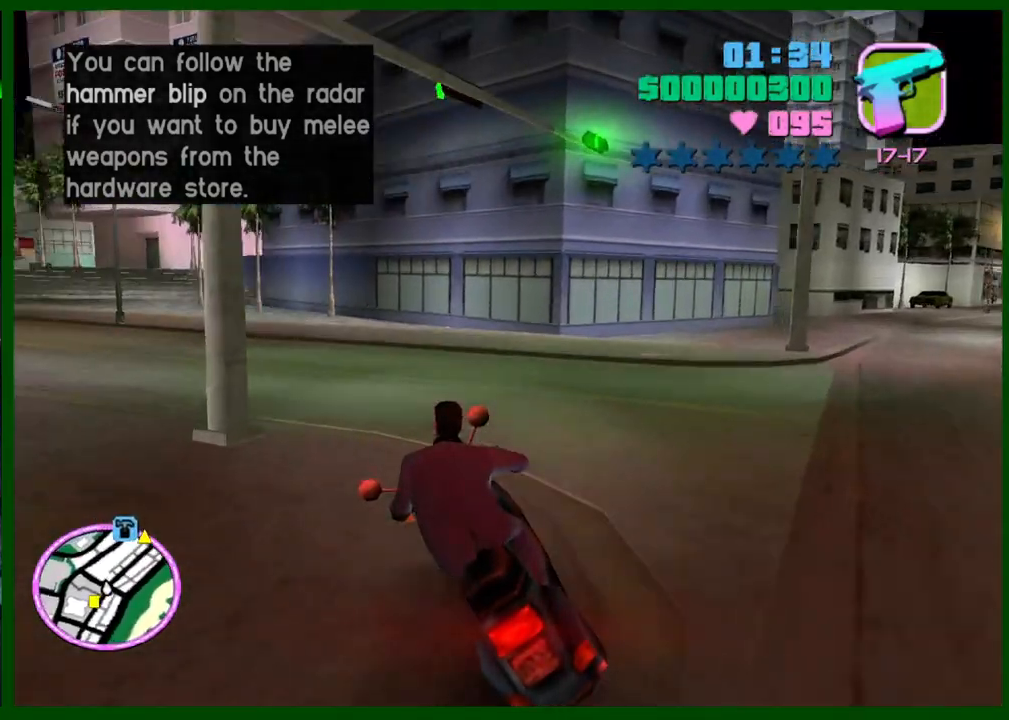
{"keys": ["w"], "mouse": [], "events": [[83, "mouse_right", "up"], [167, "mouse_right", "down"], [267, "mouse_right", "up"], [317, "caps_lock", "up"], [350, "mouse_right", "down"], [450, "mouse_right", "up"]]}
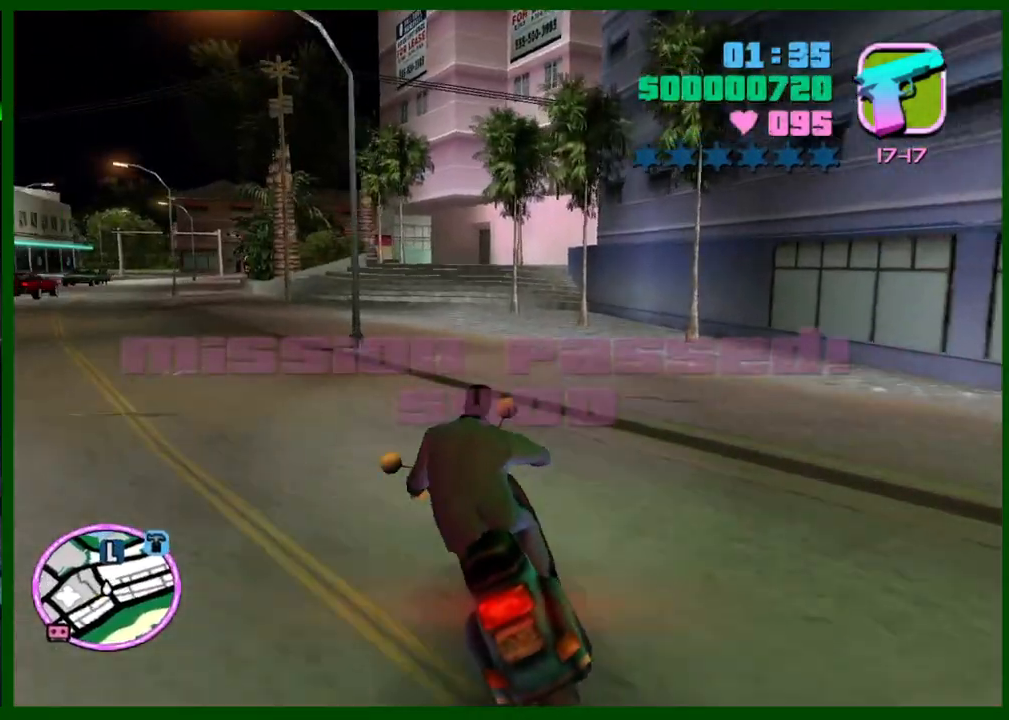
{"keys": ["w"], "mouse": [], "events": [[50, "mouse_right", "down"], [150, "mouse_right", "up"], [233, "mouse_right", "down"], [333, "mouse_right", "up"], [417, "mouse_right", "down"], [467, "mouse_right", "up"]]}
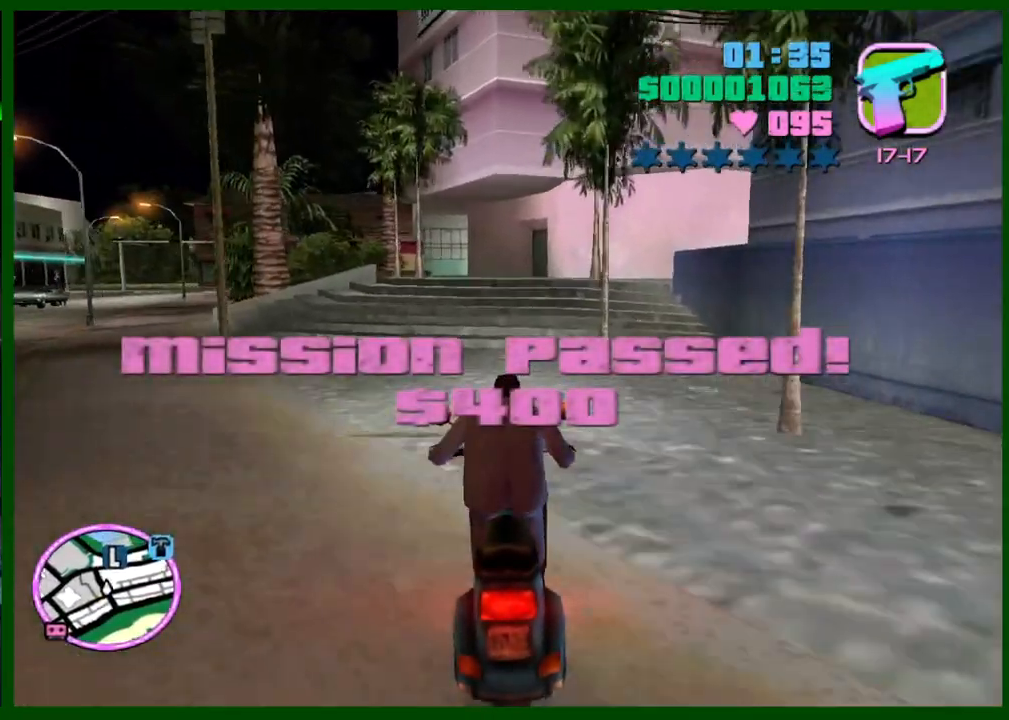
{"keys": ["w"], "mouse": ["right"], "events": [[67, "mouse_right", "down"], [117, "caps_lock", "down"], [117, "mouse_right", "up"], [200, "caps_lock", "up"], [250, "mouse_right", "down"], [350, "mouse_right", "up"], [433, "mouse_right", "down"]]}
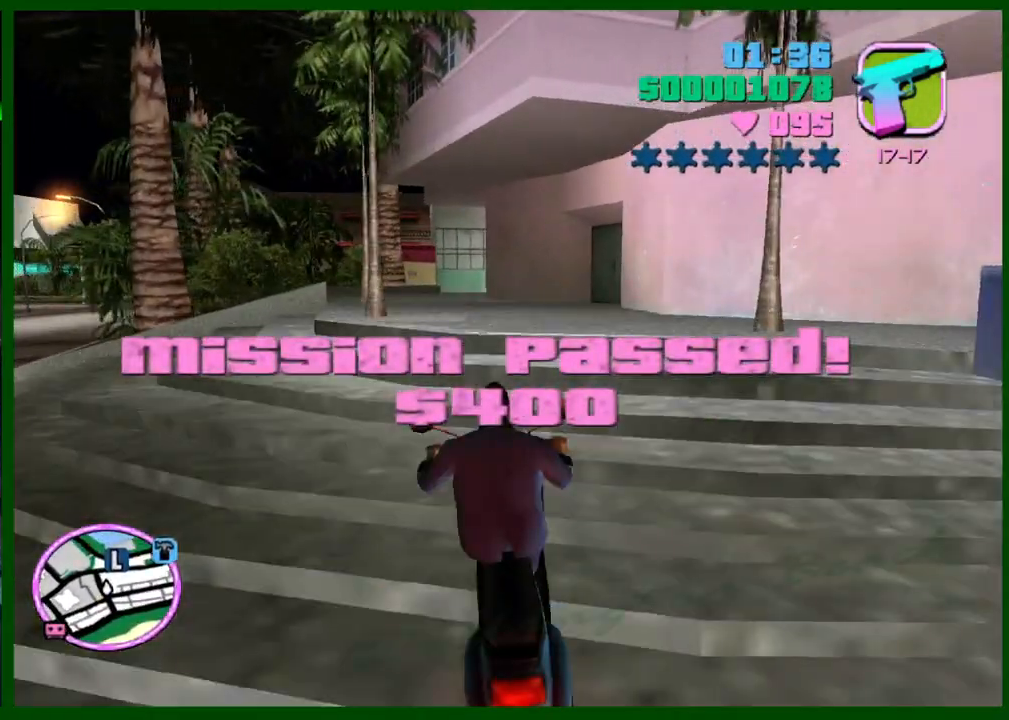
{"keys": ["w"], "mouse": ["right"], "events": [[33, "mouse_right", "up"], [133, "mouse_right", "down"], [217, "mouse_right", "up"], [267, "mouse_right", "down"], [367, "mouse_right", "up"], [450, "mouse_right", "down"]]}
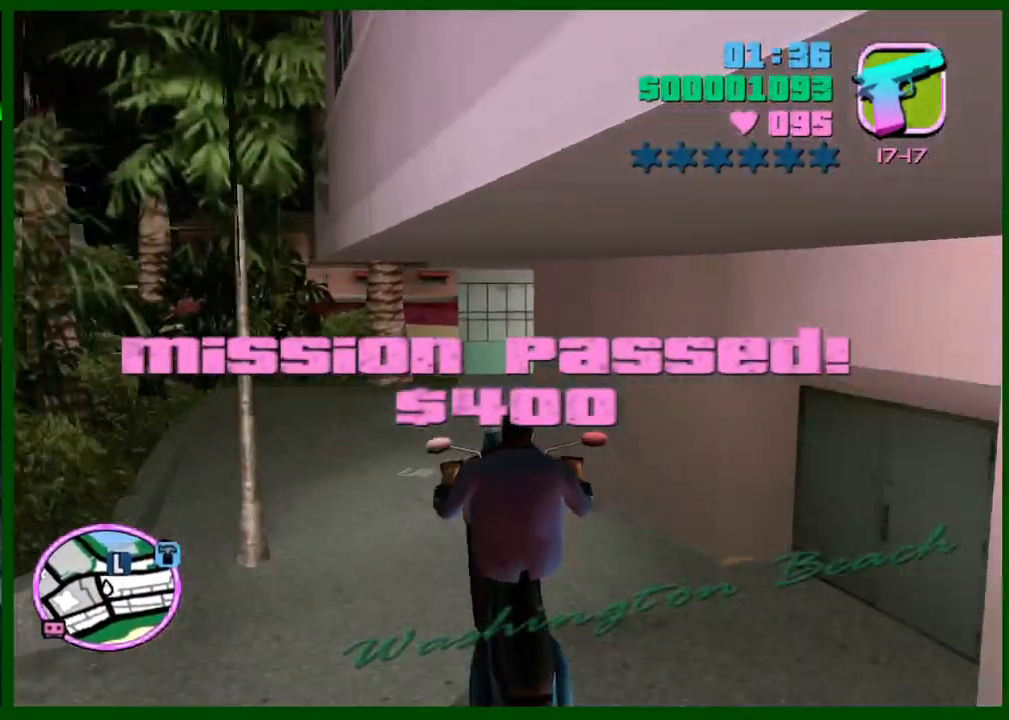
{"keys": ["w"], "mouse": [], "events": [[50, "mouse_right", "up"], [100, "mouse_right", "down"], [133, "mouse_right", "up"], [233, "w", "up"], [283, "f", "down"], [333, "f", "up"], [467, "w", "down"]]}
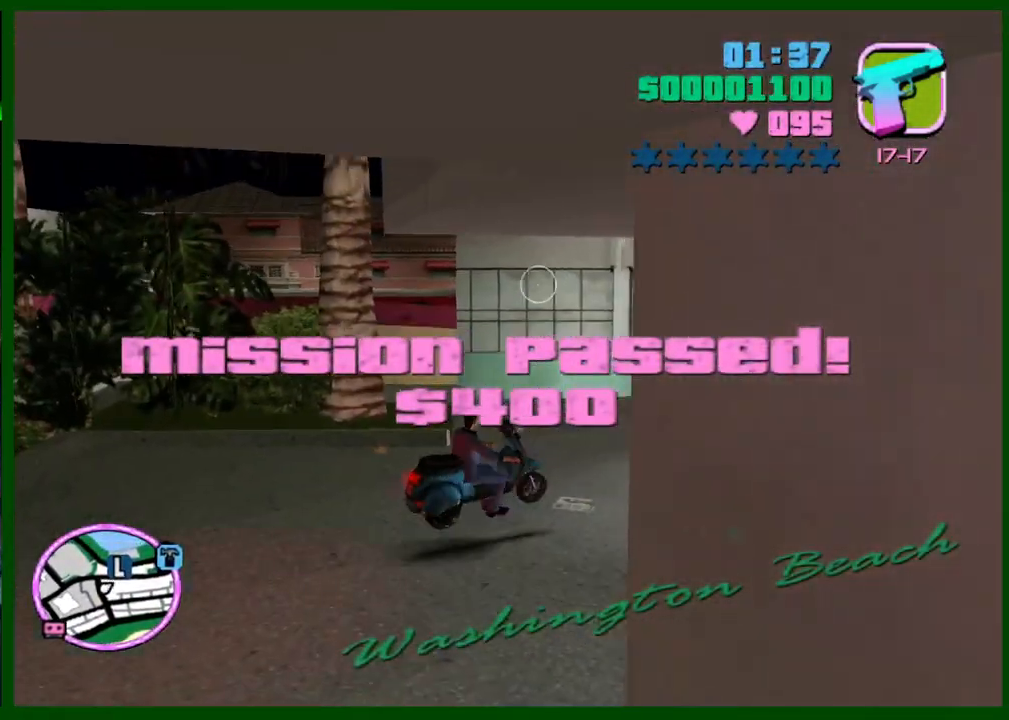
{"keys": ["shift", "w"], "mouse": [], "events": [[250, "c", "down"], [350, "c", "up"], [350, "shift", "down"]]}
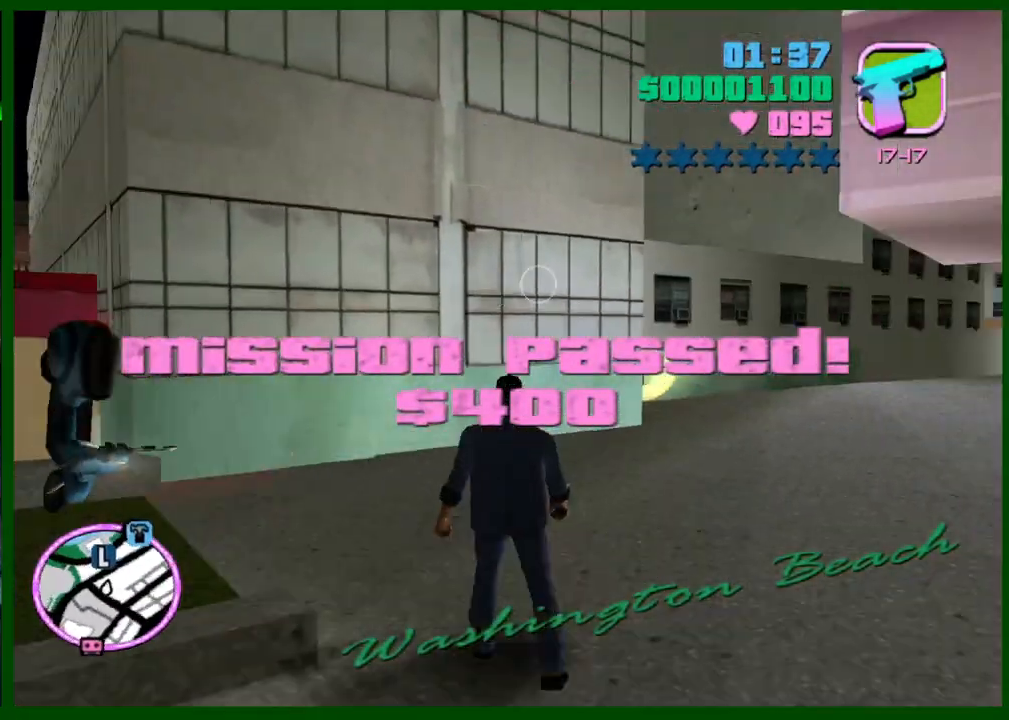
{"keys": ["d", "shift", "w"], "mouse": [], "events": [[83, "d", "down"]]}
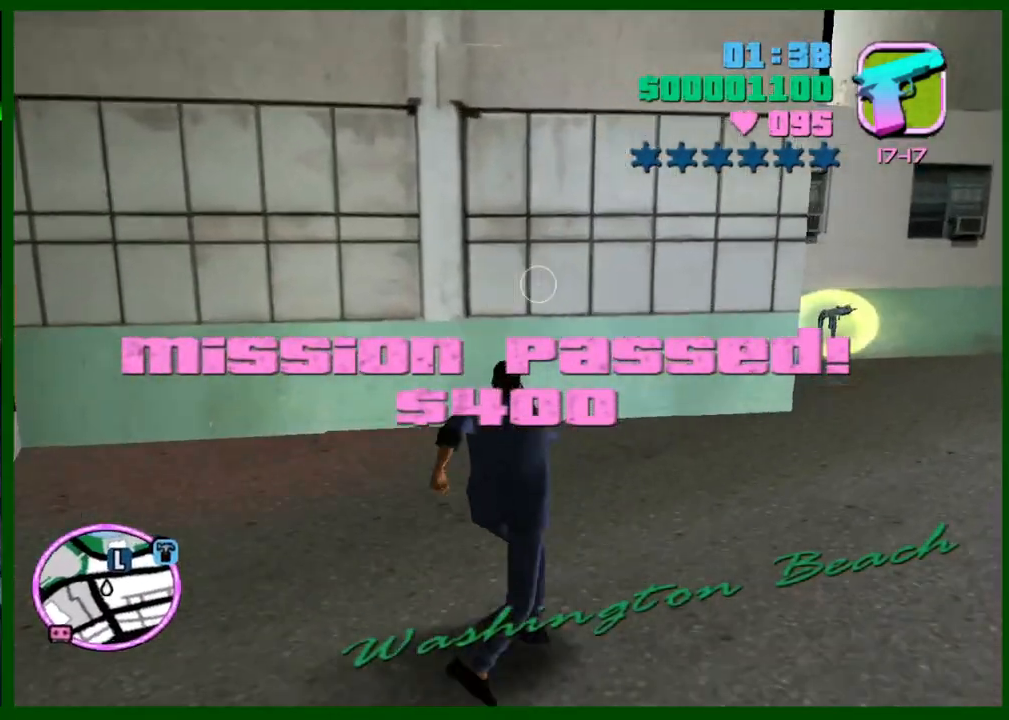
{"keys": ["d", "w"], "mouse": [], "events": [[150, "shift", "up"], [233, "shift", "down"], [333, "shift", "up"], [383, "shift", "down"], [467, "shift", "up"]]}
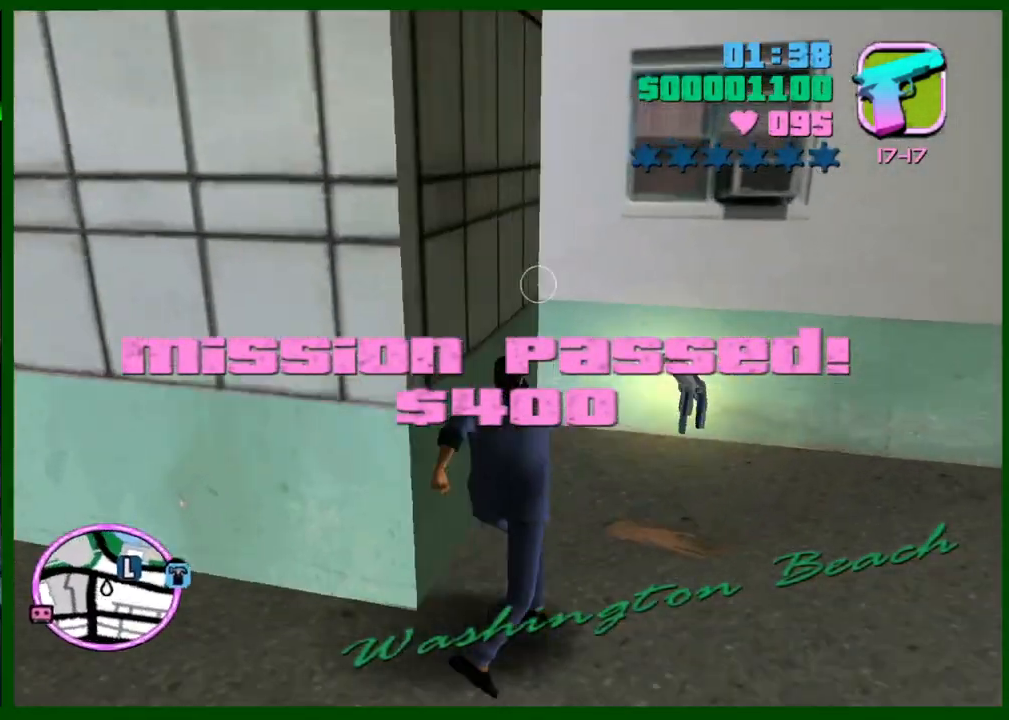
{"keys": ["caps_lock", "shift", "w"], "mouse": [], "events": [[17, "shift", "down"], [117, "shift", "up"], [150, "d", "up"], [200, "caps_lock", "down"], [200, "shift", "down"], [250, "shift", "up"], [350, "shift", "down"], [433, "shift", "up"], [483, "shift", "down"]]}
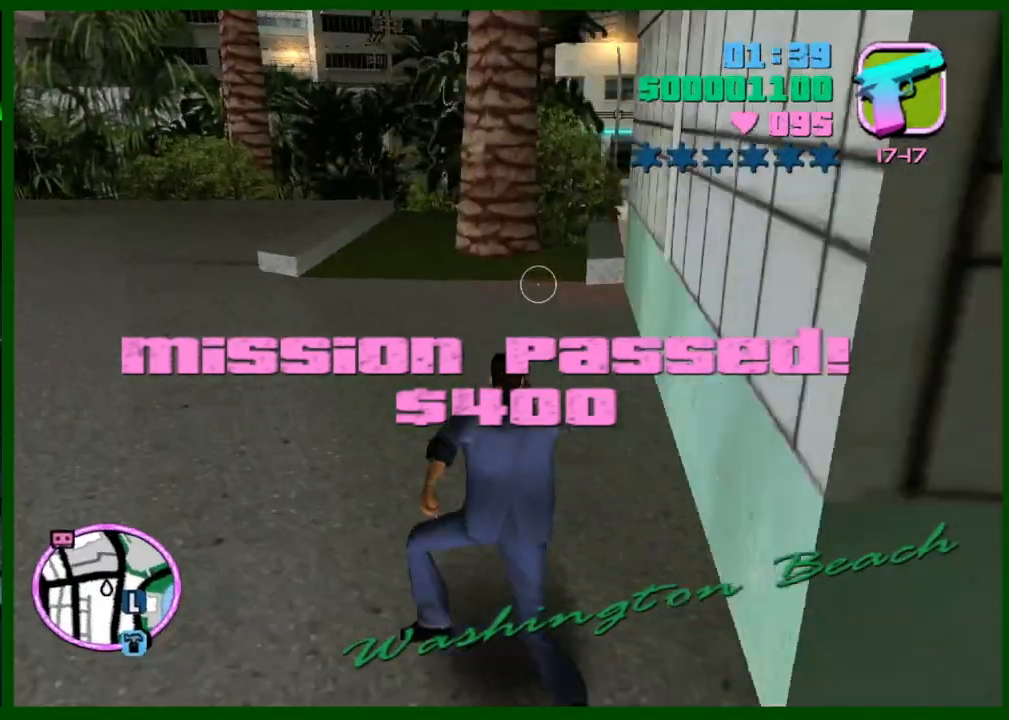
{"keys": ["w"], "mouse": [], "events": [[83, "caps_lock", "up"], [83, "shift", "up"], [133, "shift", "down"], [217, "shift", "up"], [267, "shift", "down"], [367, "shift", "up"], [400, "shift", "down"], [500, "shift", "up"]]}
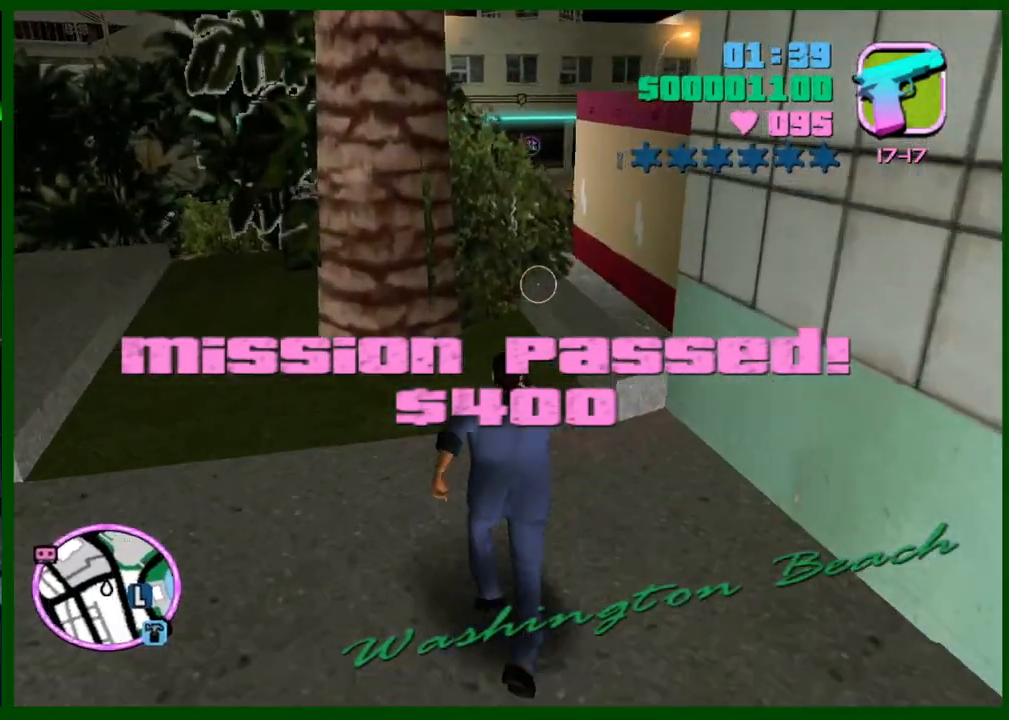
{"keys": ["w"], "mouse": [], "events": [[100, "shift", "down"], [183, "shift", "up"], [233, "shift", "down"], [333, "shift", "up"], [383, "shift", "down"], [467, "shift", "up"]]}
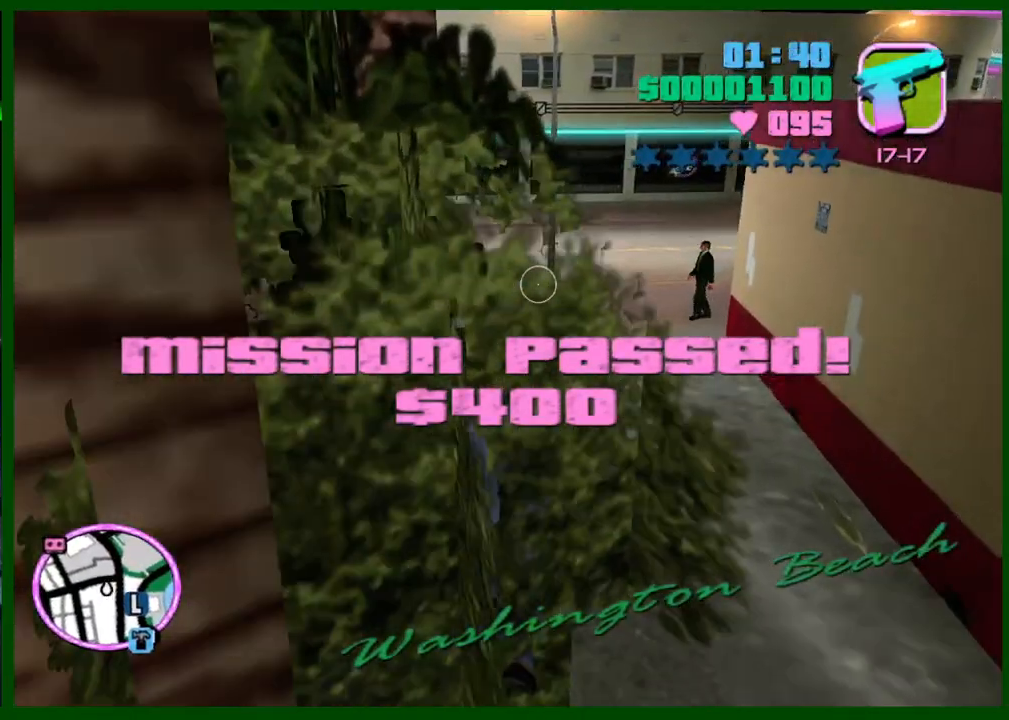
{"keys": ["w"], "mouse": [], "events": [[67, "shift", "down"], [150, "shift", "up"], [250, "shift", "down"], [300, "shift", "up"], [383, "shift", "down"], [483, "shift", "up"]]}
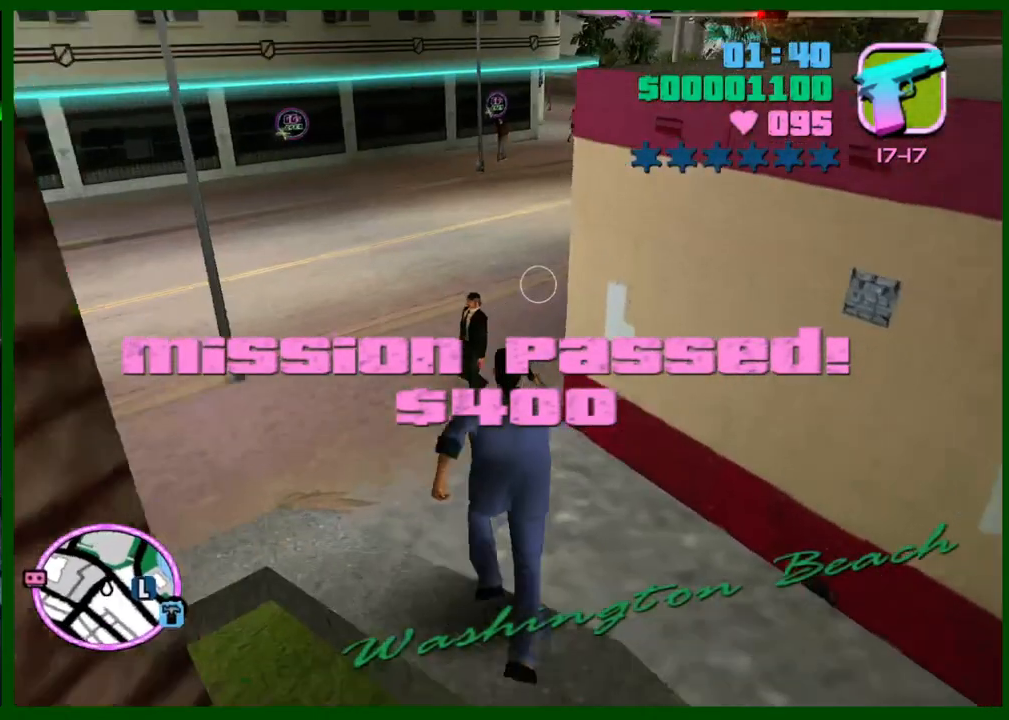
{"keys": ["w"], "mouse": [], "events": [[33, "shift", "down"], [133, "shift", "up"], [217, "shift", "down"], [317, "shift", "up"], [367, "shift", "down"], [450, "shift", "up"]]}
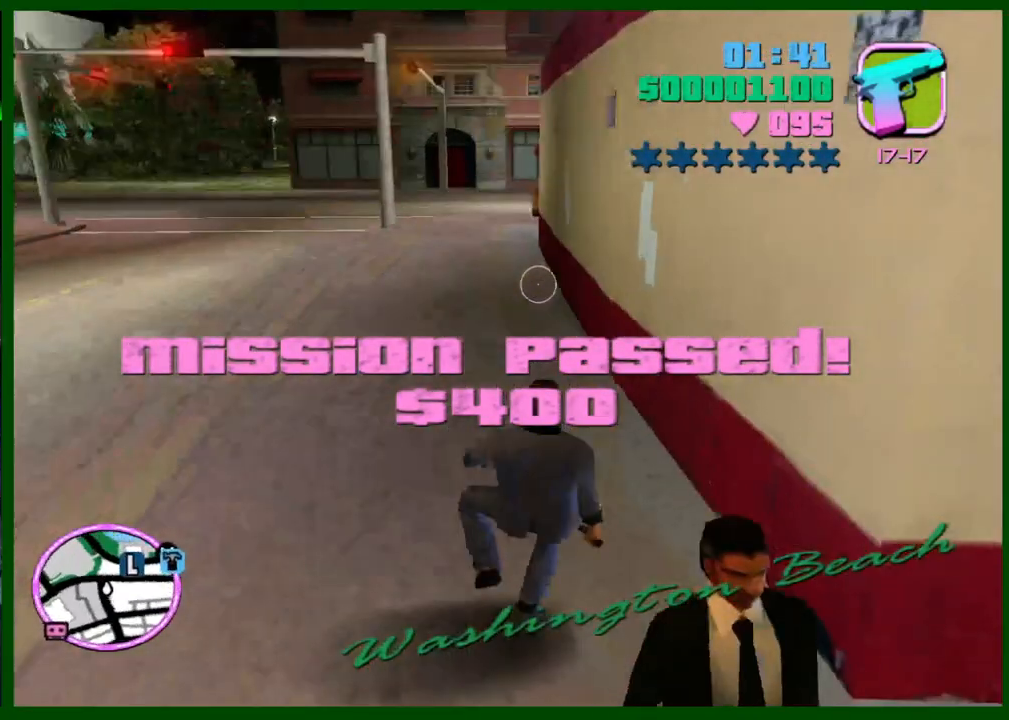
{"keys": ["caps_lock", "w"], "mouse": [], "events": [[50, "shift", "down"], [100, "caps_lock", "down"], [133, "shift", "up"], [183, "shift", "down"], [283, "shift", "up"], [333, "shift", "down"], [417, "shift", "up"]]}
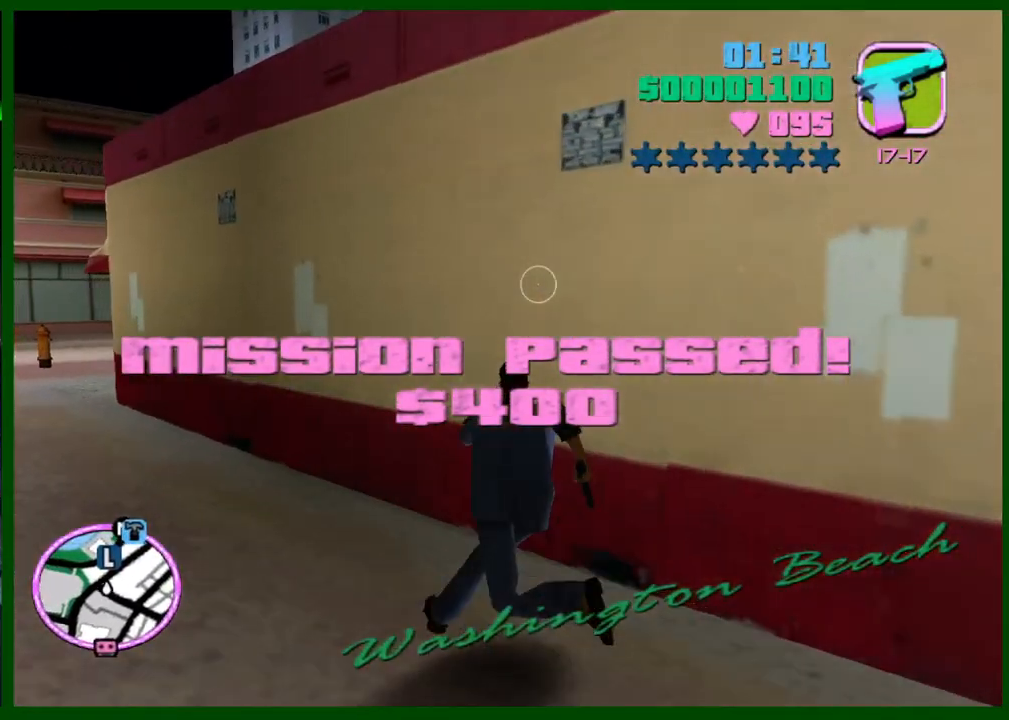
{"keys": ["caps_lock", "shift", "w"], "mouse": [], "events": [[17, "shift", "down"], [67, "e", "down"], [67, "shift", "up"], [167, "e", "up"], [167, "shift", "down"], [250, "shift", "up"], [300, "shift", "down"], [383, "shift", "up"], [483, "shift", "down"]]}
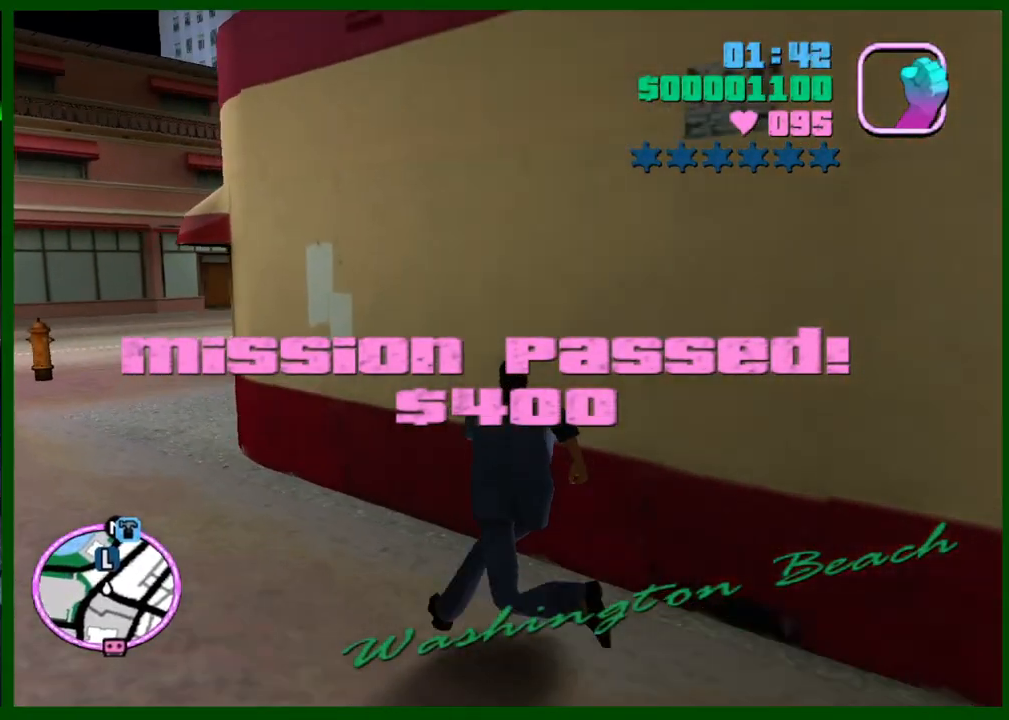
{"keys": ["shift", "w"], "mouse": [], "events": [[33, "shift", "up"], [117, "shift", "down"], [217, "shift", "up"], [267, "shift", "down"], [367, "shift", "up"], [450, "caps_lock", "up"], [450, "shift", "down"]]}
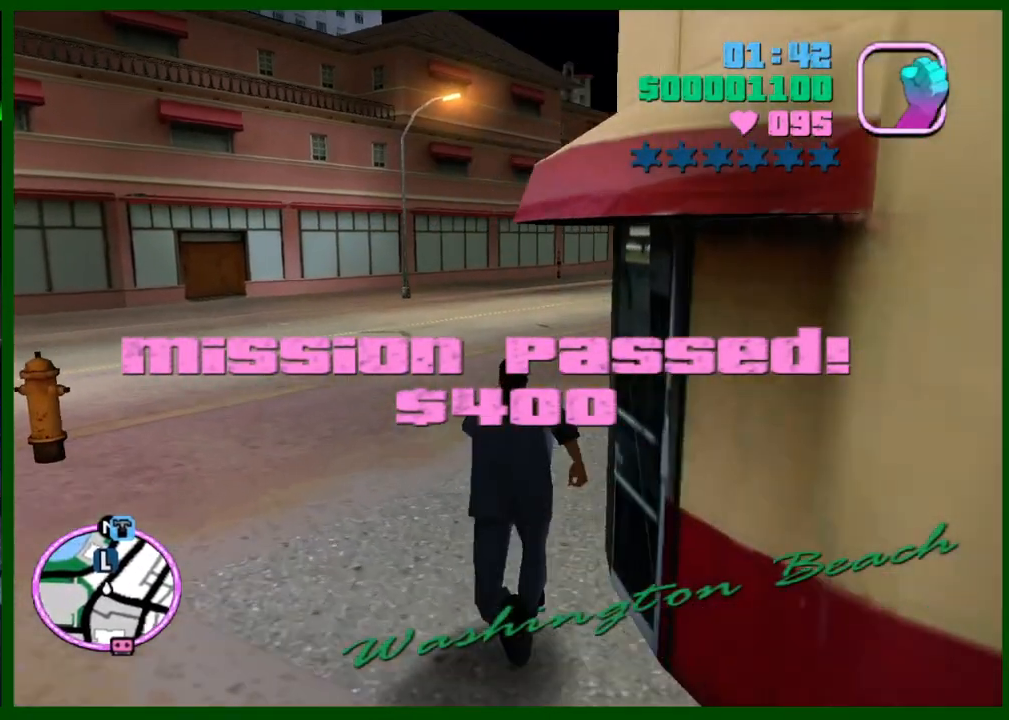
{"keys": ["shift", "w"], "mouse": [], "events": [[50, "shift", "up"], [100, "shift", "down"], [183, "shift", "up"], [283, "shift", "down"], [383, "shift", "up"], [467, "shift", "down"]]}
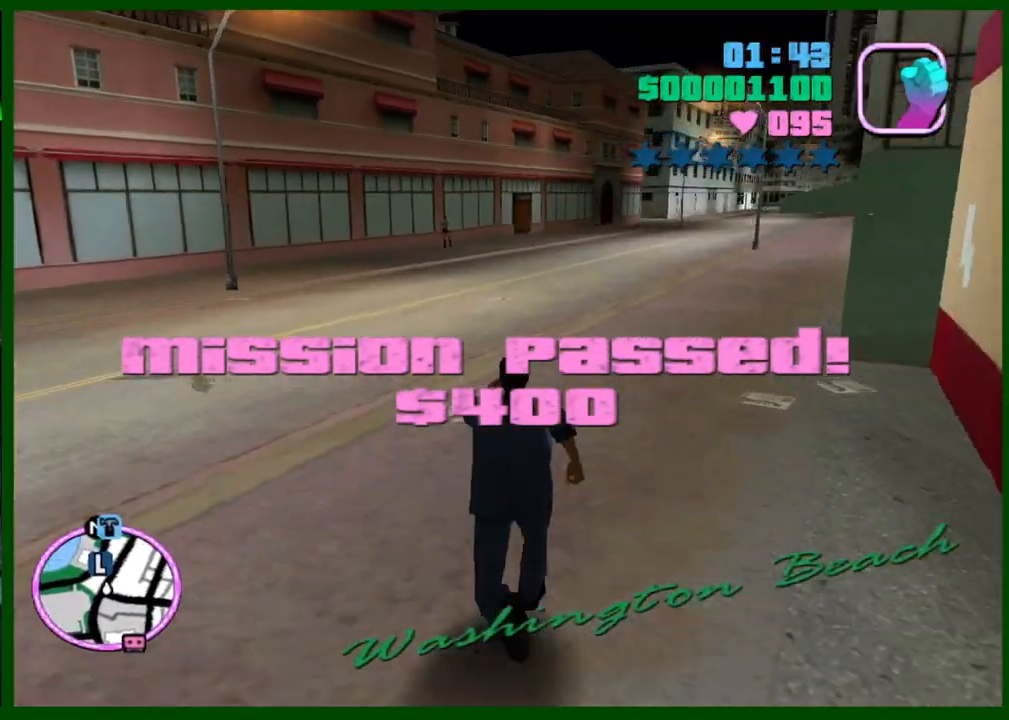
{"keys": ["shift", "w"], "mouse": [], "events": [[17, "shift", "up"], [117, "shift", "down"], [150, "q", "down"], [200, "q", "up"], [200, "shift", "up"], [300, "shift", "down"], [383, "shift", "up"], [483, "shift", "down"]]}
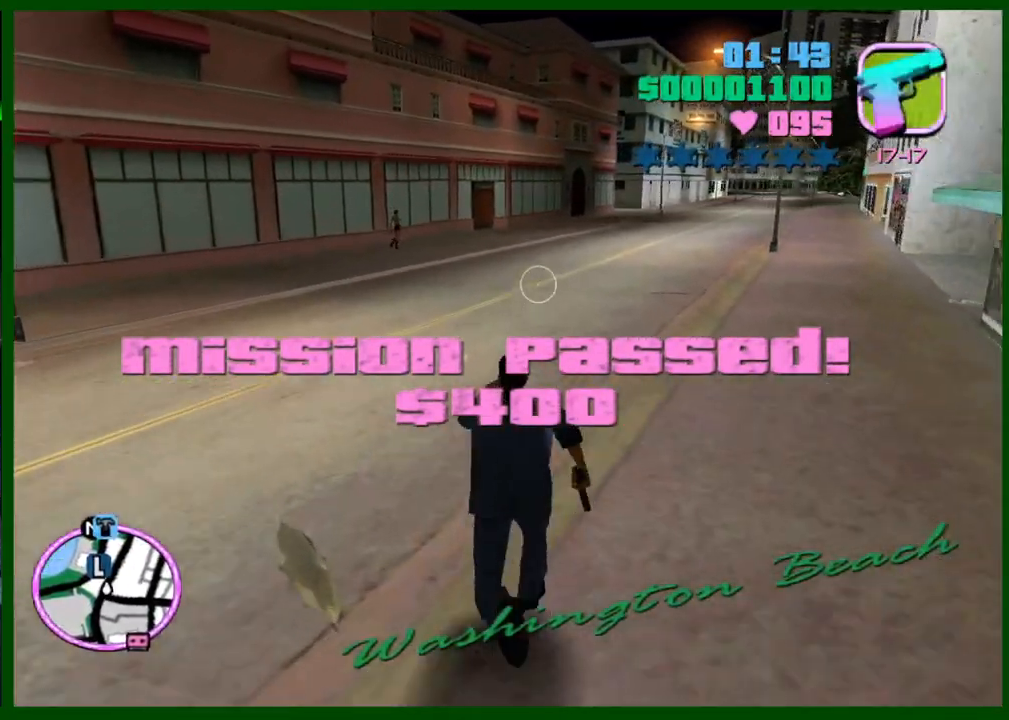
{"keys": ["w"], "mouse": [], "events": [[33, "shift", "up"], [133, "shift", "down"], [217, "shift", "up"], [267, "q", "down"], [267, "shift", "down"], [350, "q", "up"], [350, "shift", "up"], [400, "shift", "down"], [500, "shift", "up"]]}
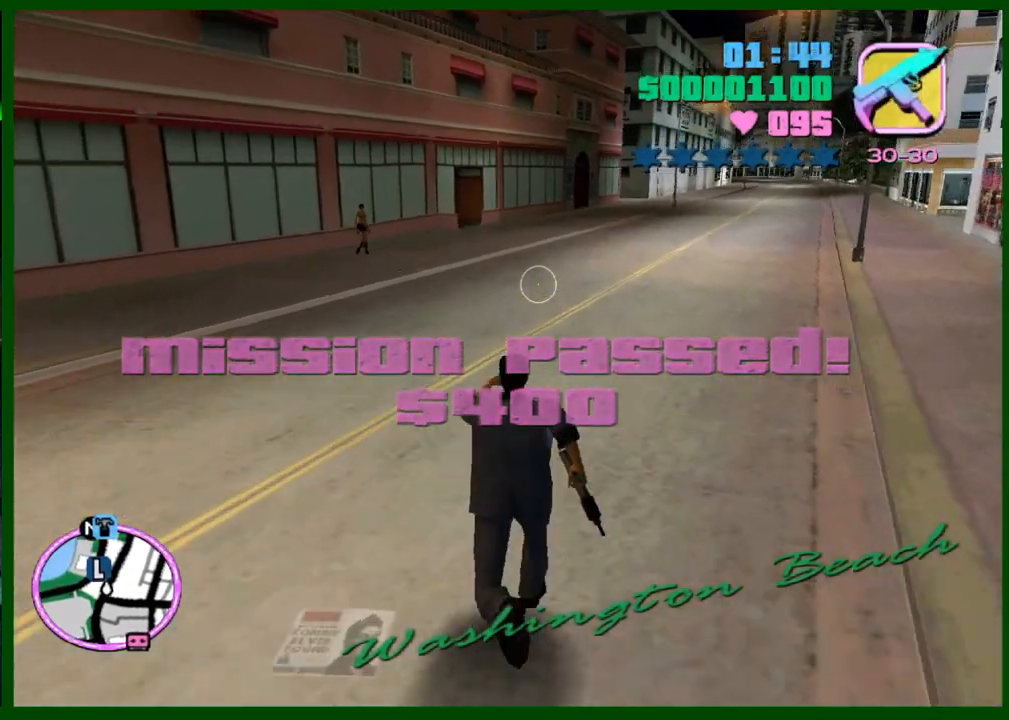
{"keys": ["shift", "w"], "mouse": [], "events": [[100, "shift", "down"], [183, "shift", "up"], [233, "shift", "down"], [333, "shift", "up"], [417, "shift", "down"]]}